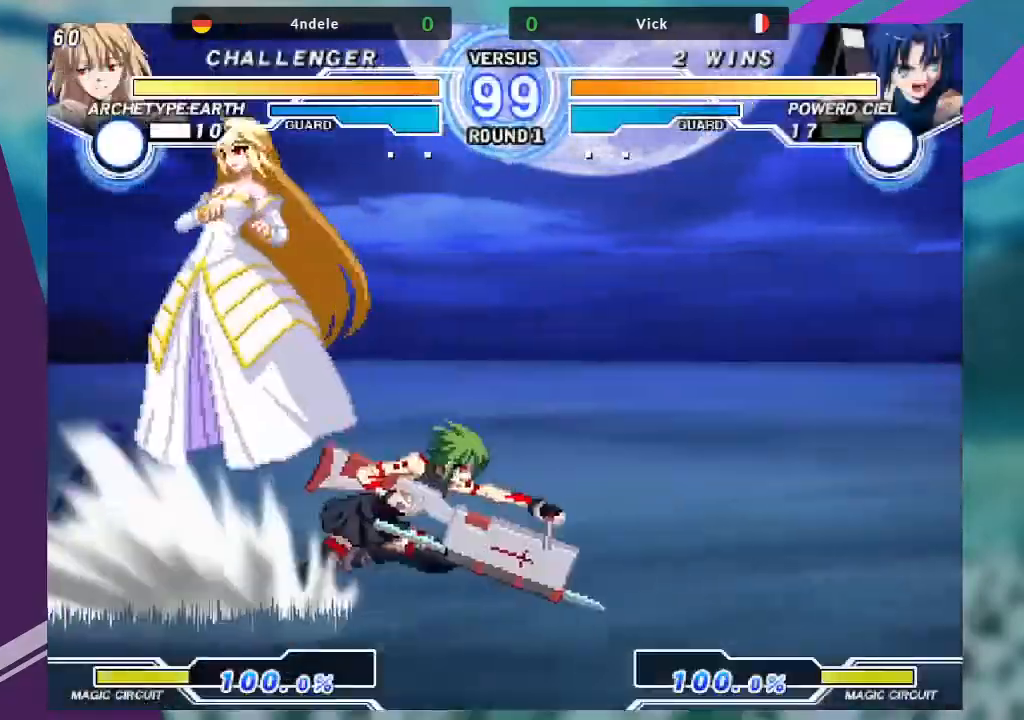
Gameplay with a controller (arcade stick); each line is a JSON object with the inputs held at the frame after it. "events" lists button and stick changes between this image and that frame as [ms after this image, input, new state], when the widget could be followed in between. Not read: L3 R3.
{"buttons": [], "left_stick": "left", "events": [[233, "left_stick", "up"], [433, "left_stick", "center"], [500, "left_stick", "left"]]}
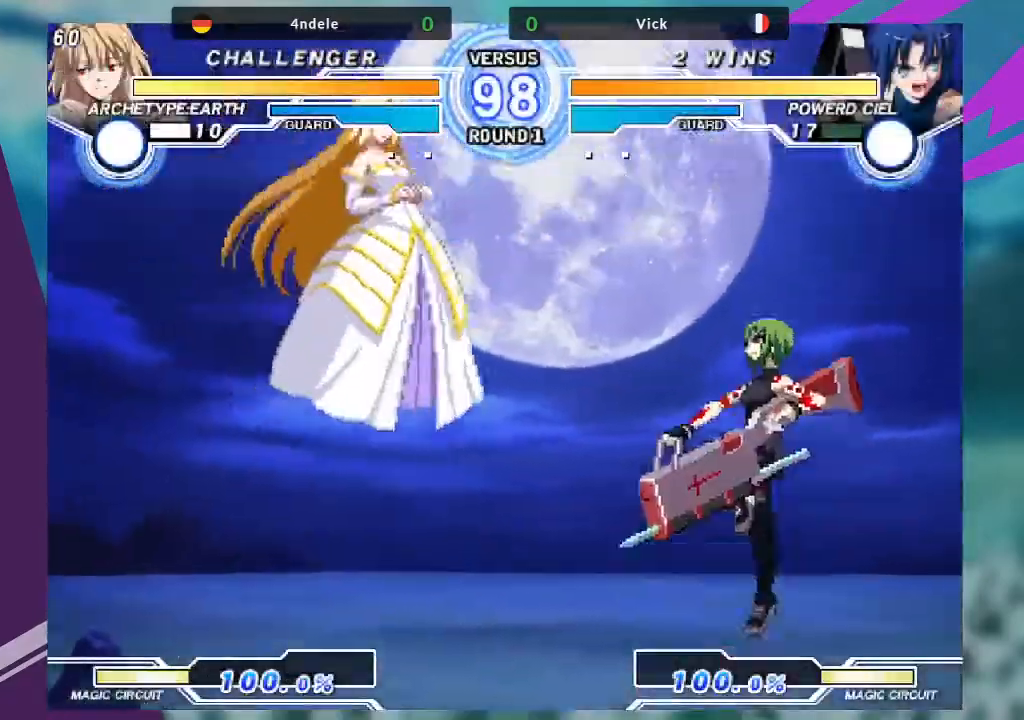
{"buttons": [], "left_stick": "left", "events": [[100, "left_stick", "center"], [234, "left_stick", "left"]]}
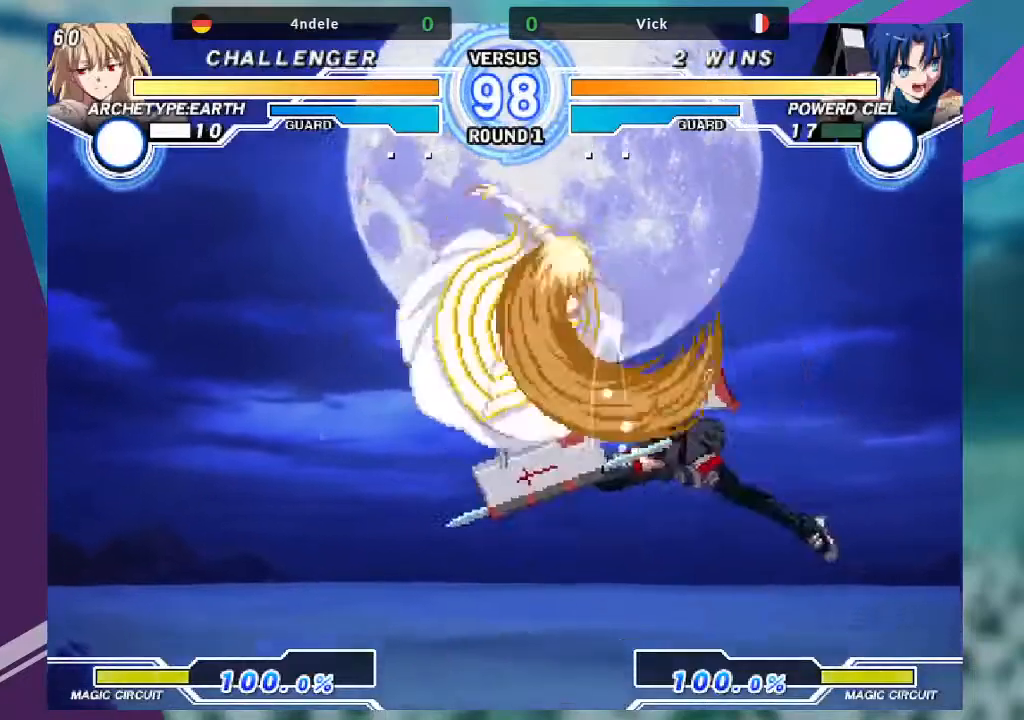
{"buttons": [], "left_stick": "left", "events": [[67, "left_stick", "center"], [200, "SQUARE", "down"], [334, "SQUARE", "up"], [501, "left_stick", "left"]]}
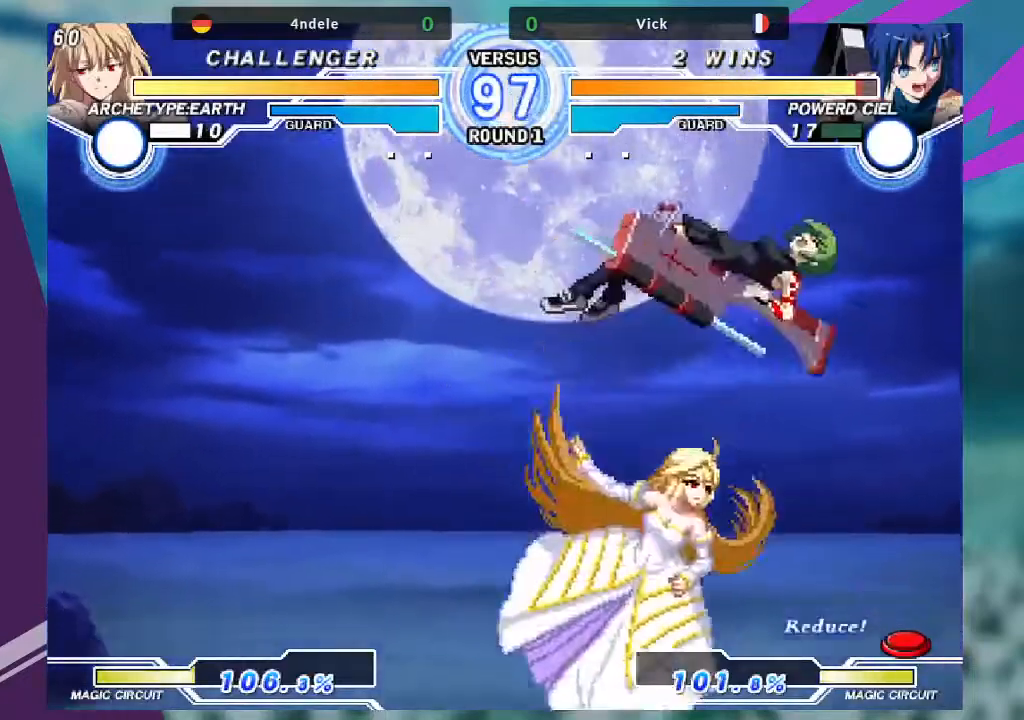
{"buttons": [], "left_stick": "center", "events": [[133, "TRIANGLE", "down"], [200, "SQUARE", "down"], [267, "TRIANGLE", "up"], [300, "left_stick", "center"], [333, "SQUARE", "up"]]}
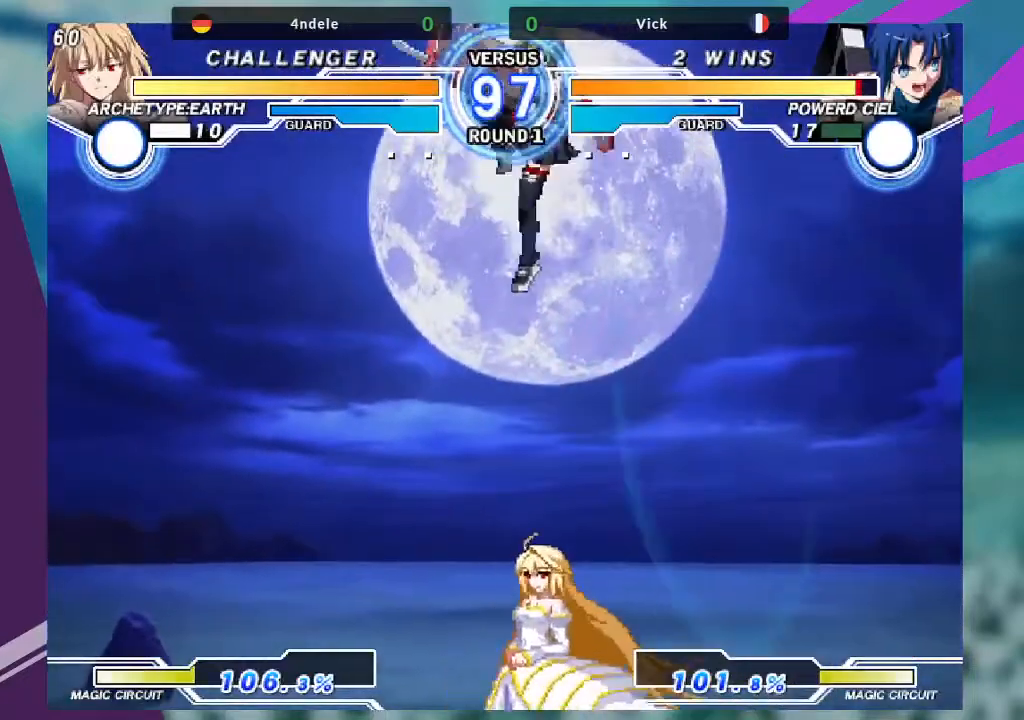
{"buttons": [], "left_stick": "down-left", "events": [[167, "R1", "down"], [301, "R1", "up"], [501, "left_stick", "down-left"]]}
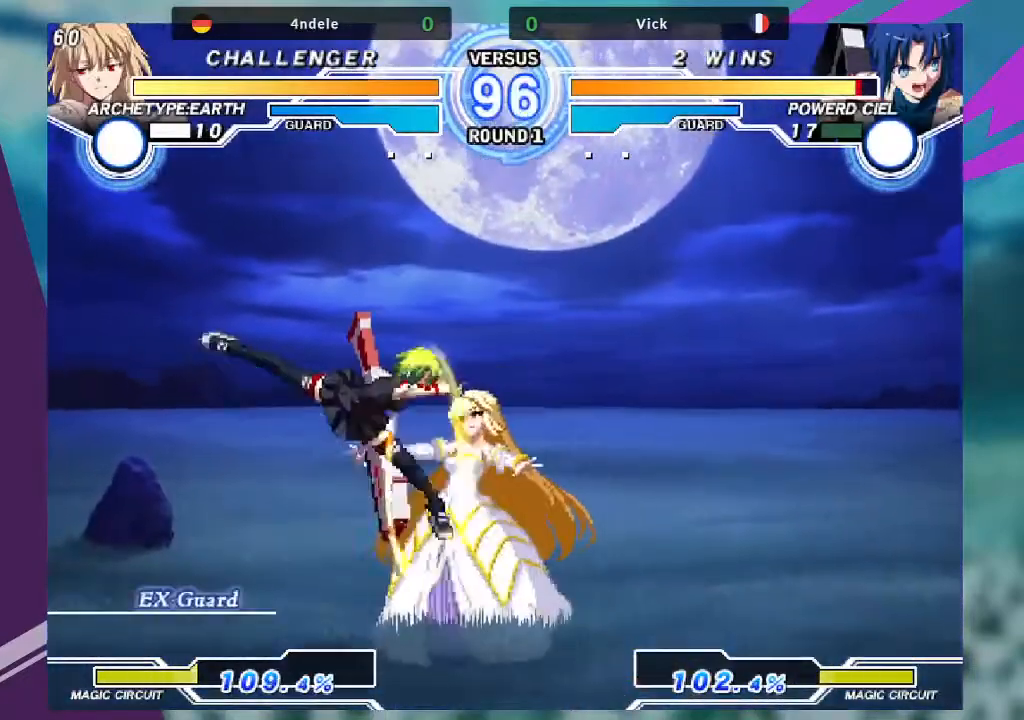
{"buttons": [], "left_stick": "down-left", "events": [[100, "SQUARE", "down"], [267, "SQUARE", "up"], [367, "SQUARE", "down"], [500, "SQUARE", "up"]]}
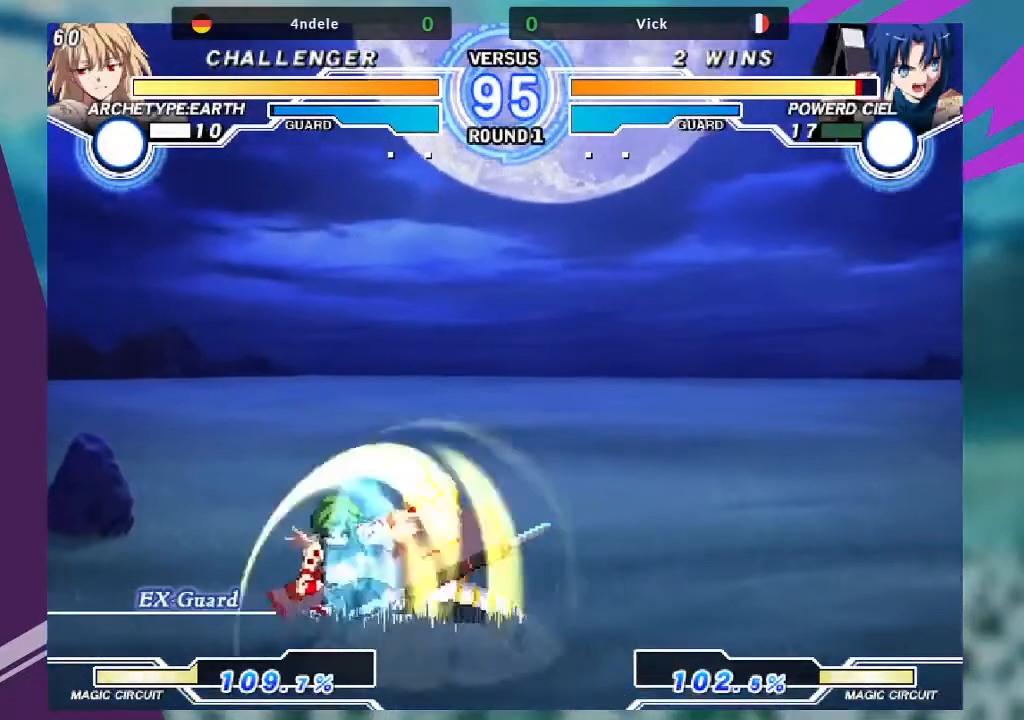
{"buttons": [], "left_stick": "center", "events": [[134, "SQUARE", "down"], [234, "SQUARE", "up"], [334, "TRIANGLE", "down"], [467, "left_stick", "center"], [501, "TRIANGLE", "up"]]}
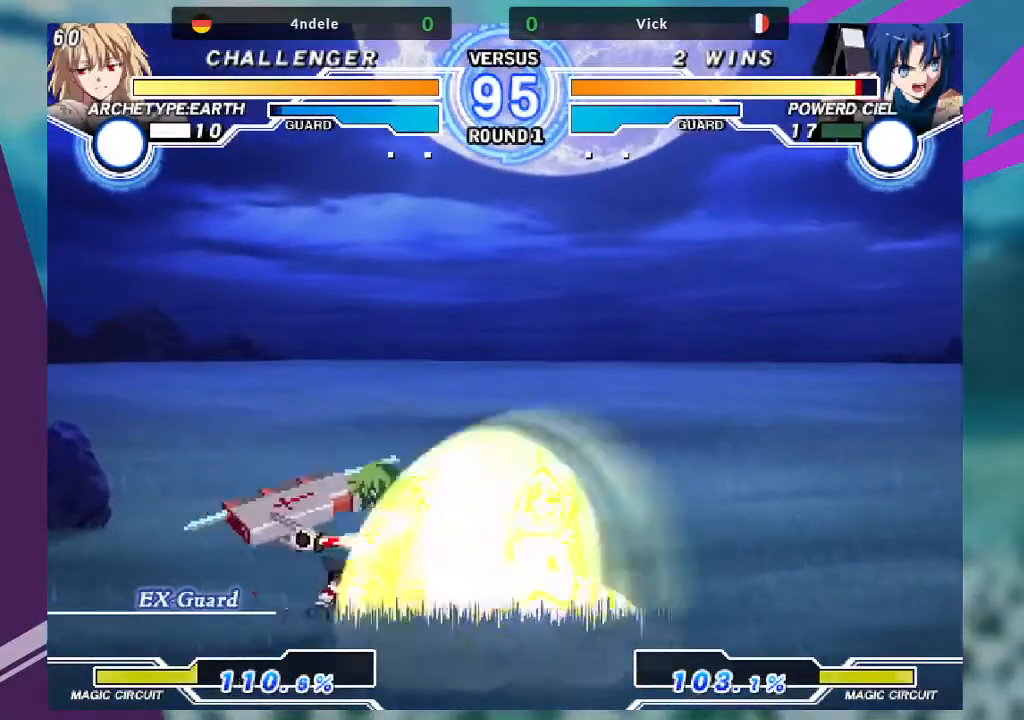
{"buttons": ["SQUARE"], "left_stick": "center", "events": [[133, "R1", "down"], [267, "R1", "up"], [333, "left_stick", "down-right"], [467, "left_stick", "center"], [500, "SQUARE", "down"]]}
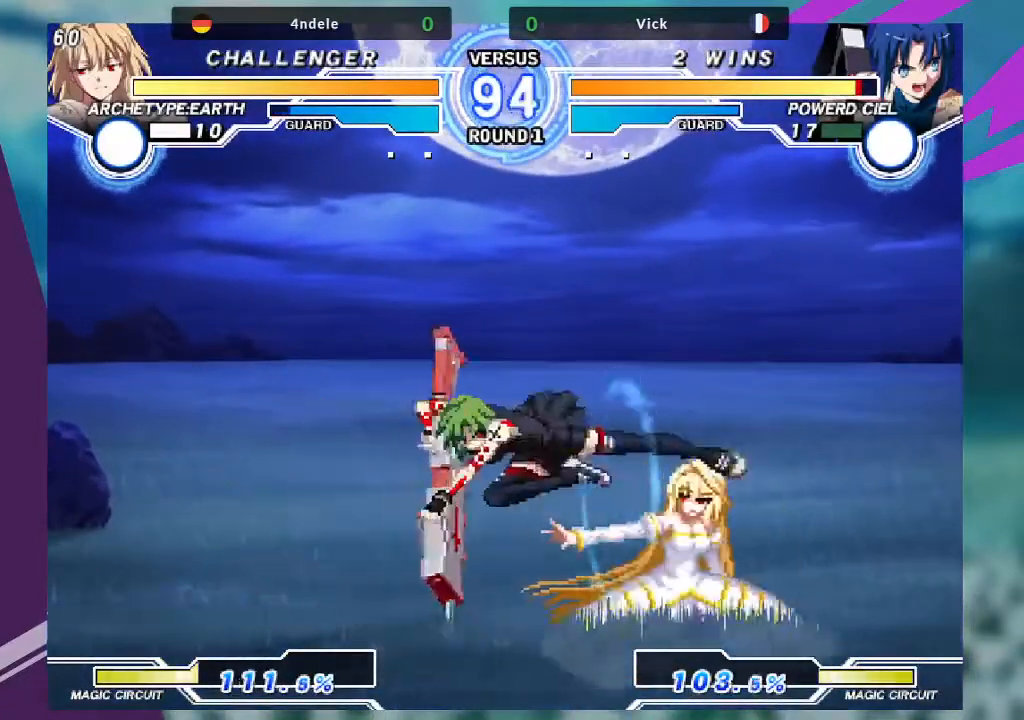
{"buttons": [], "left_stick": "center", "events": [[100, "SQUARE", "up"]]}
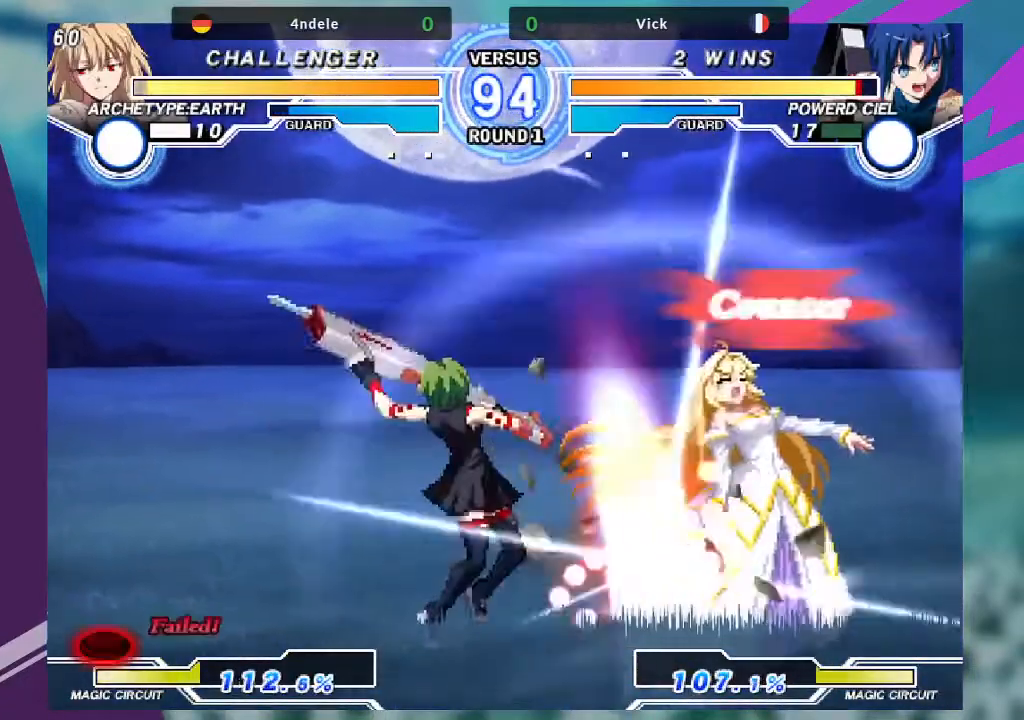
{"buttons": [], "left_stick": "center", "events": [[133, "left_stick", "up-right"], [433, "left_stick", "center"]]}
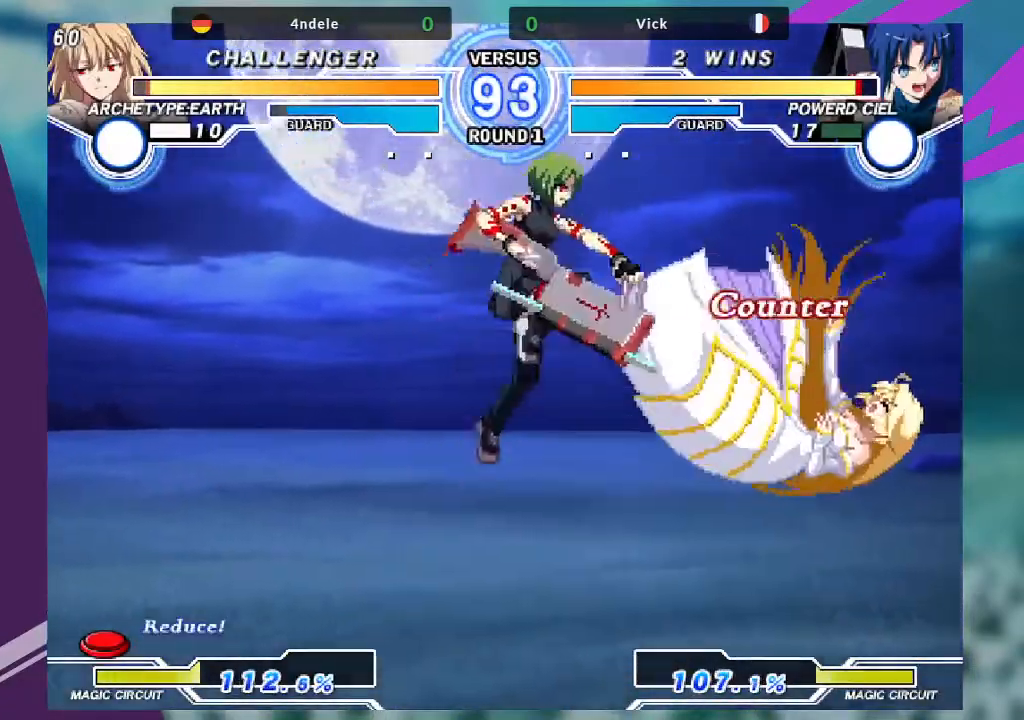
{"buttons": [], "left_stick": "center"}
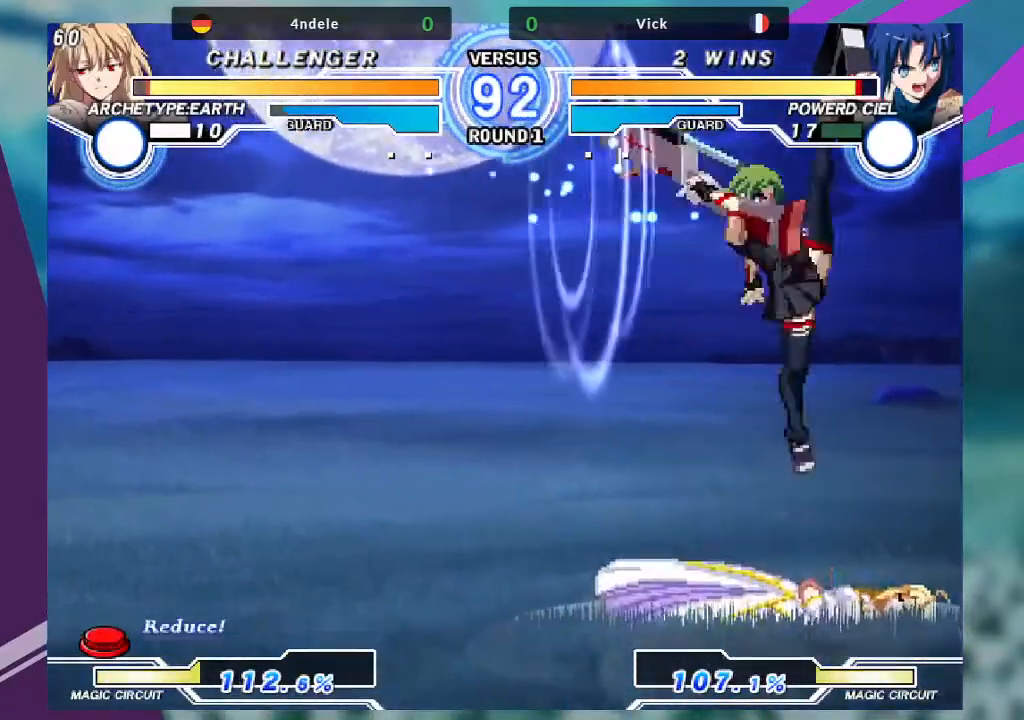
{"buttons": [], "left_stick": "center", "events": [[267, "left_stick", "up-left"], [433, "left_stick", "center"]]}
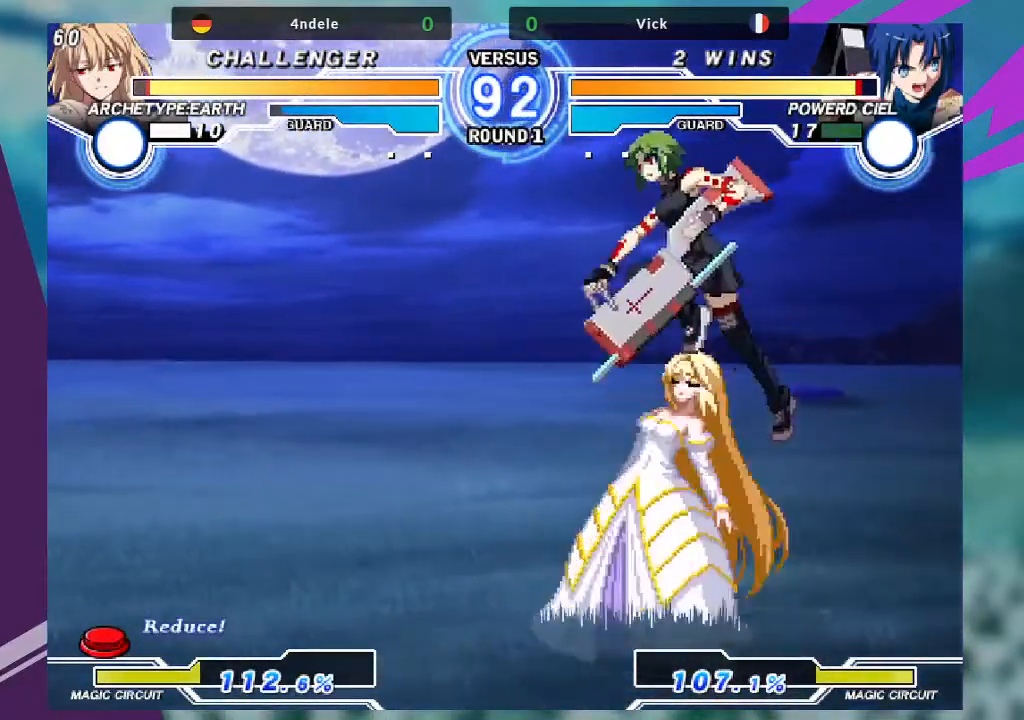
{"buttons": [], "left_stick": "down-left", "events": [[234, "R1", "down"], [334, "R1", "up"], [501, "left_stick", "down-left"]]}
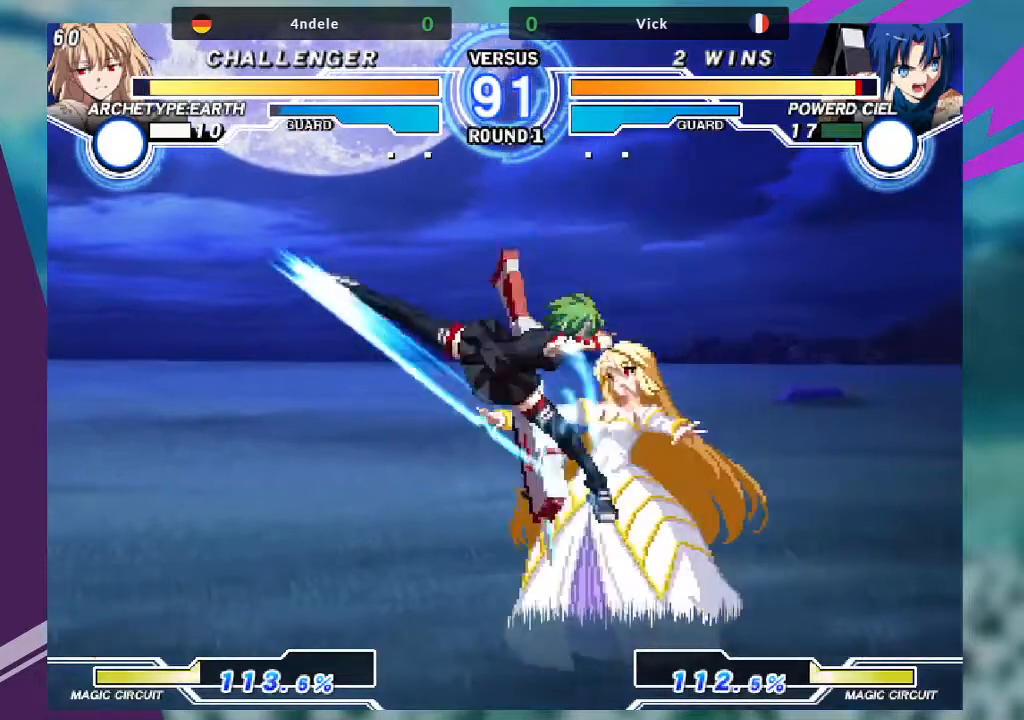
{"buttons": ["SQUARE"], "left_stick": "down-left", "events": [[233, "SQUARE", "down"], [367, "SQUARE", "up"], [467, "SQUARE", "down"]]}
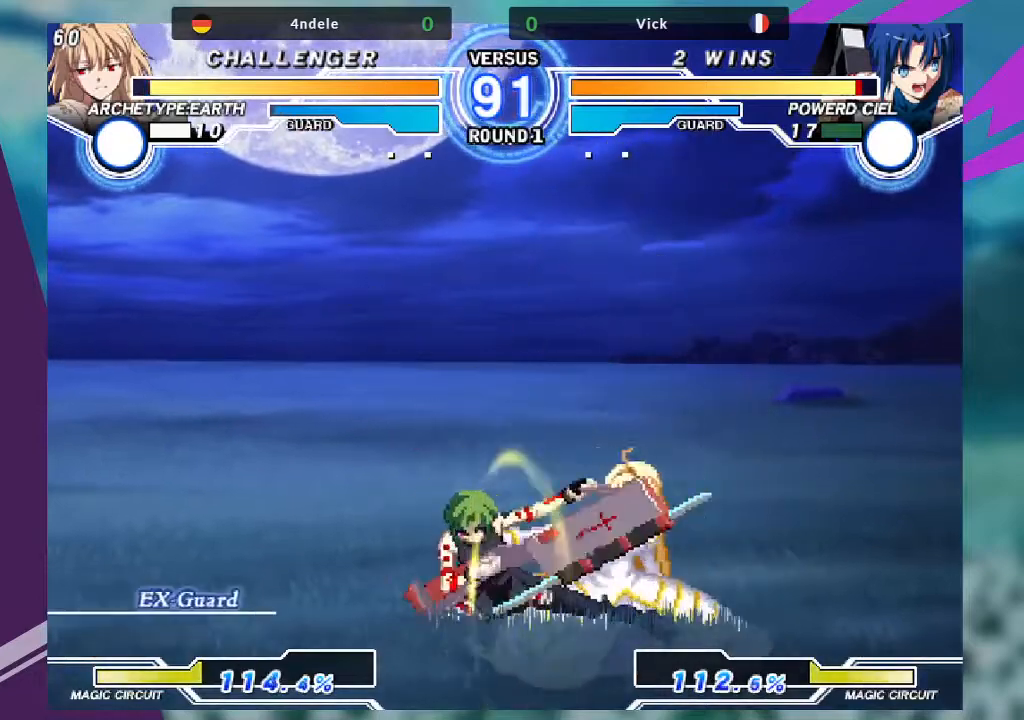
{"buttons": [], "left_stick": "down-right", "events": [[100, "SQUARE", "up"], [134, "left_stick", "center"], [267, "TRIANGLE", "down"], [334, "TRIANGLE", "up"], [467, "left_stick", "down-right"]]}